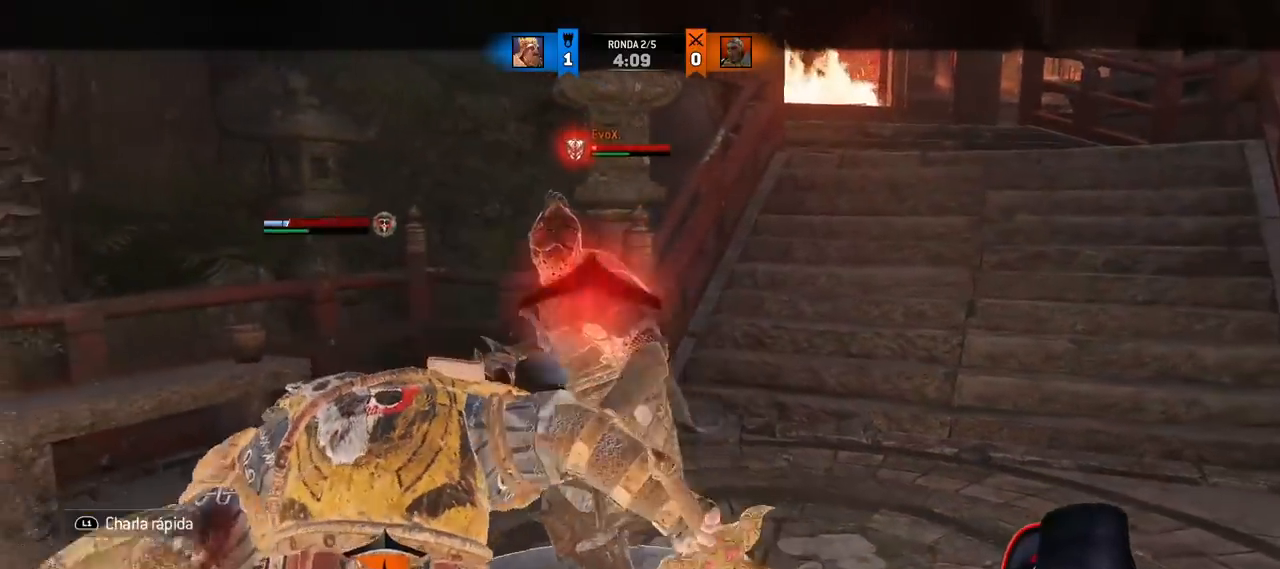
Gameplay with a controller (PlayStation layout); each line is a JSON object with the inputs held at the frame after it (dt_ms = milliseconds from this image to that frame). "button_events" lists button changes between this image and that frame as [ms after this image, input, new state], when the widget could be followed in between (sticks are given only as held states).
{"dt_ms": 500, "buttons": ["L2"], "left_stick": "up-right", "right_stick": "left"}
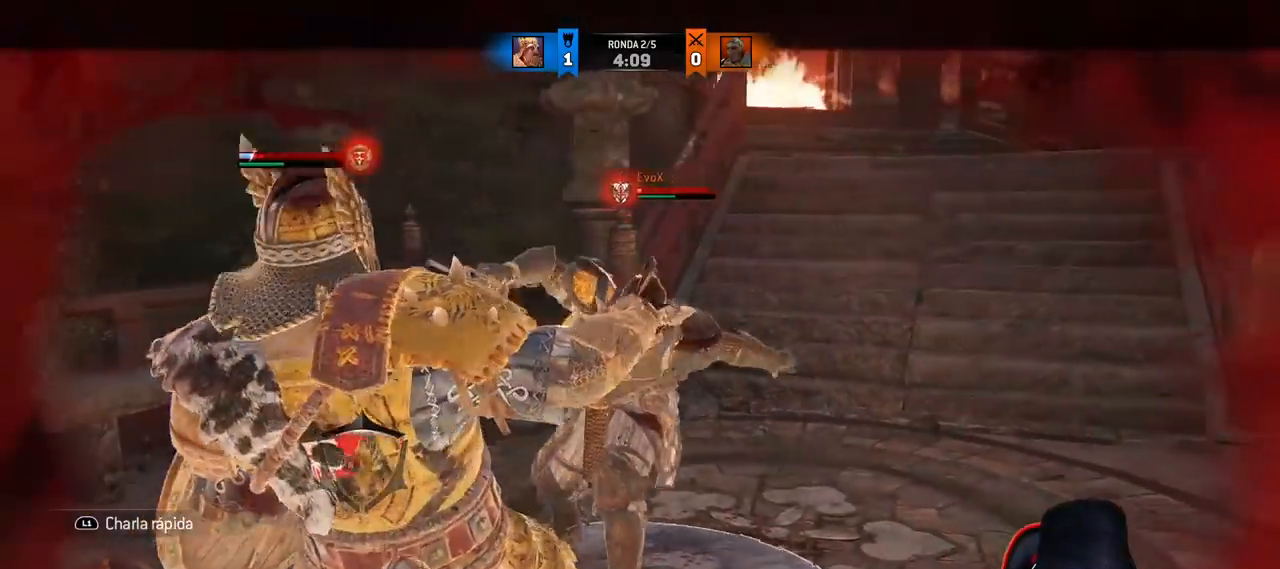
{"dt_ms": 500, "buttons": ["L2"], "left_stick": "up-right", "right_stick": "left", "button_events": [[150, "R1", "down"], [233, "R1", "up"], [317, "R1", "down"], [400, "R1", "up"]]}
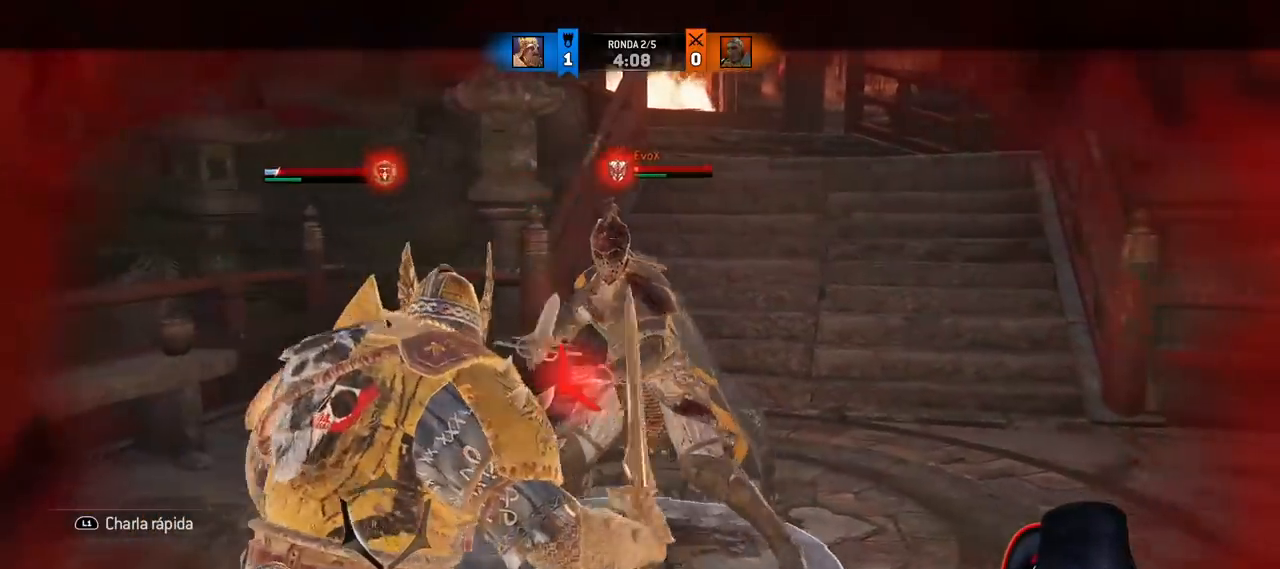
{"dt_ms": 500, "buttons": ["L2"], "left_stick": "up-right", "right_stick": "left", "button_events": []}
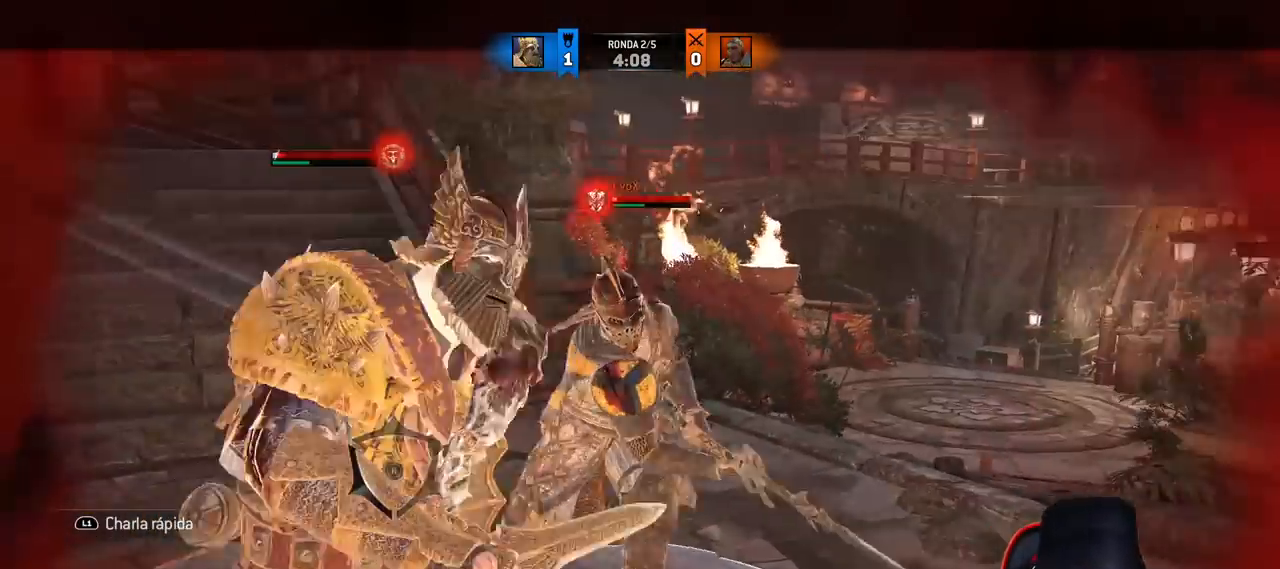
{"dt_ms": 1000, "buttons": ["L2", "L3"], "left_stick": "down-left", "right_stick": "center"}
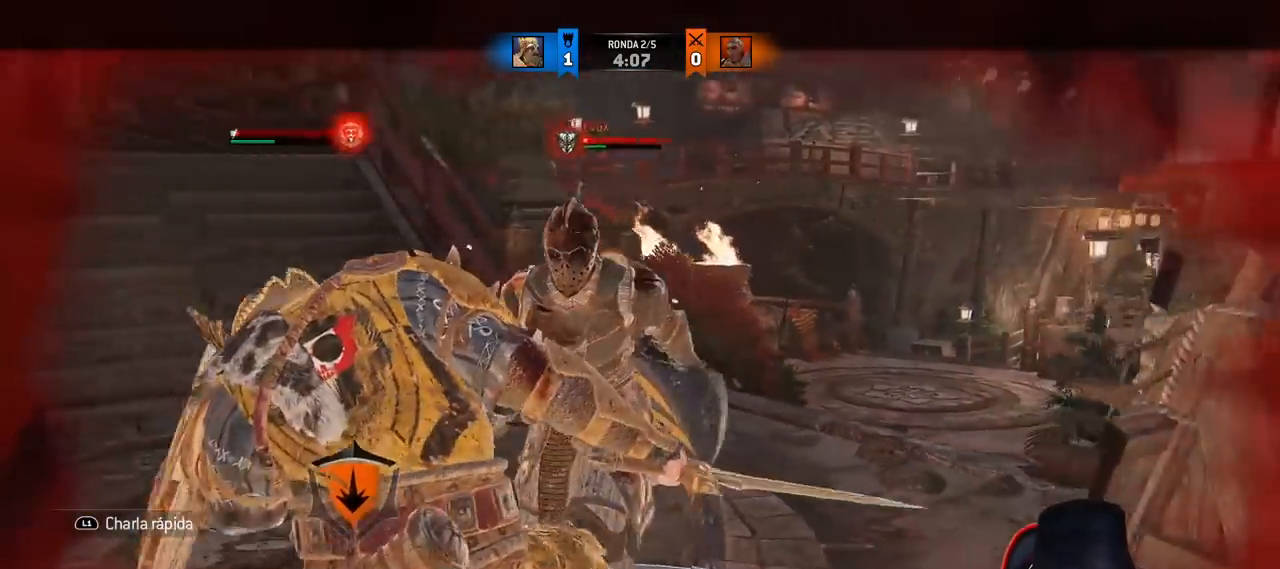
{"dt_ms": 500, "buttons": ["L2", "L3"], "left_stick": "left", "right_stick": "up"}
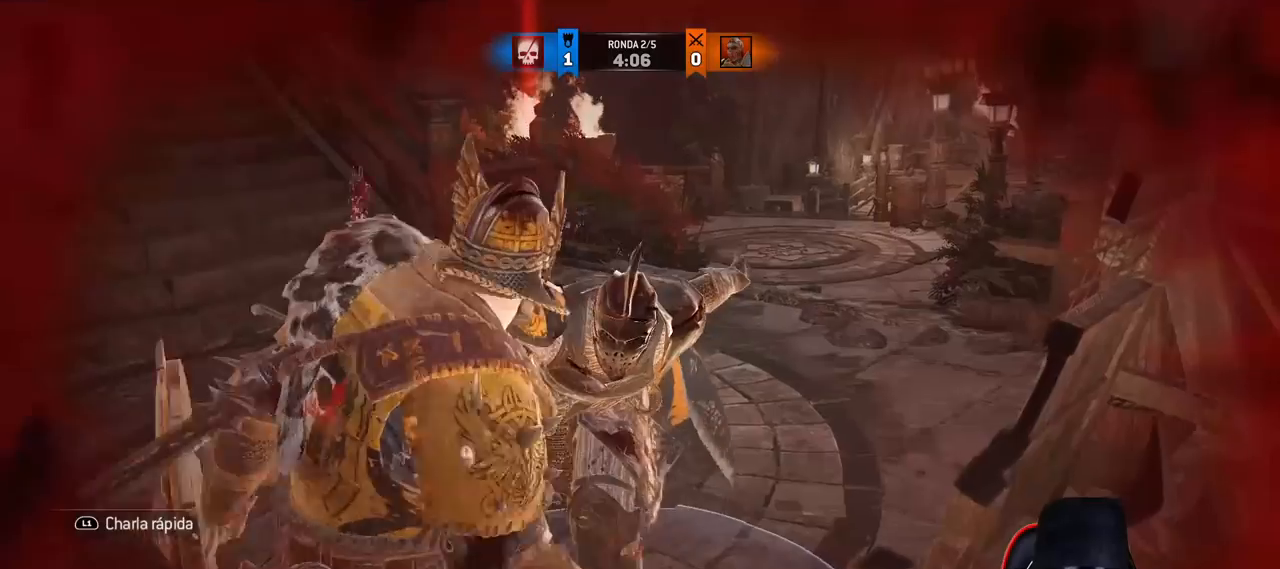
{"dt_ms": 500, "buttons": [], "left_stick": "center", "right_stick": "center"}